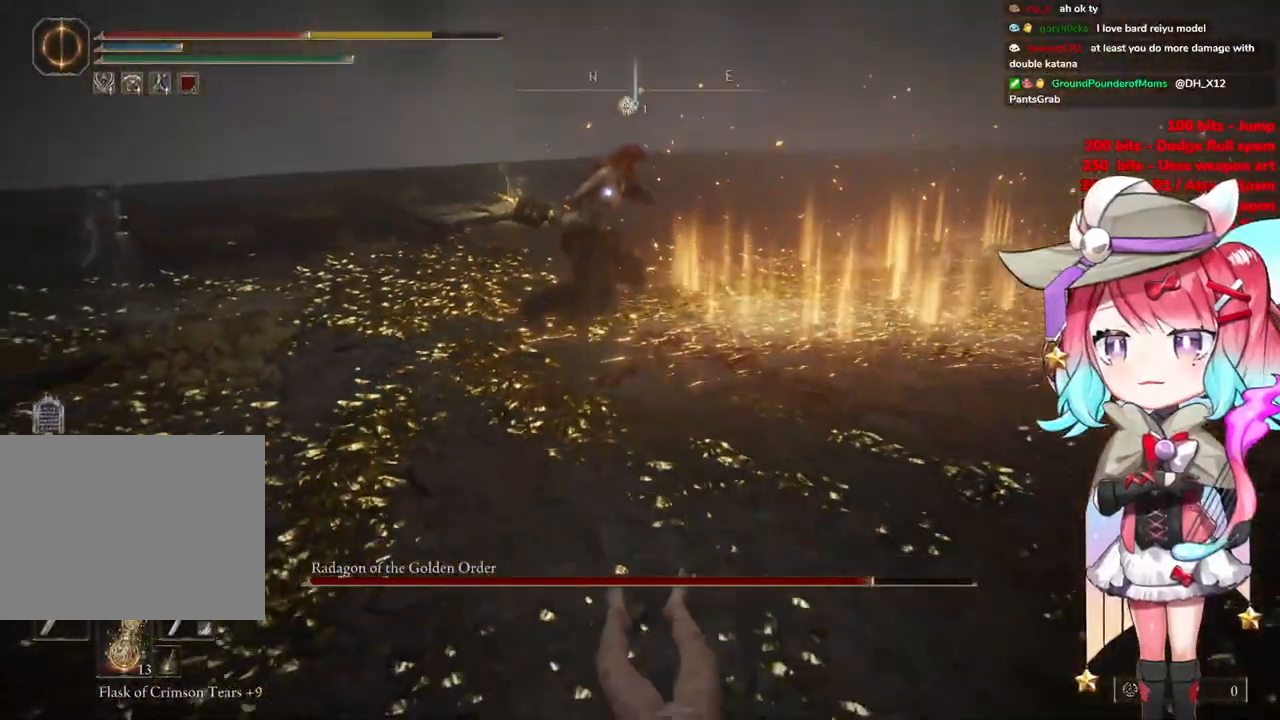
Gameplay with a controller (PlayStation layout); each line is a JSON object with the inputs held at the frame after it. "events" lists button and stick changes between this image and that frame as [ms after this image, input, new state], when the widget could be followed in between.
{"buttons": [], "left_stick": "up", "right_stick": "center", "events": [[100, "CIRCLE", "up"]]}
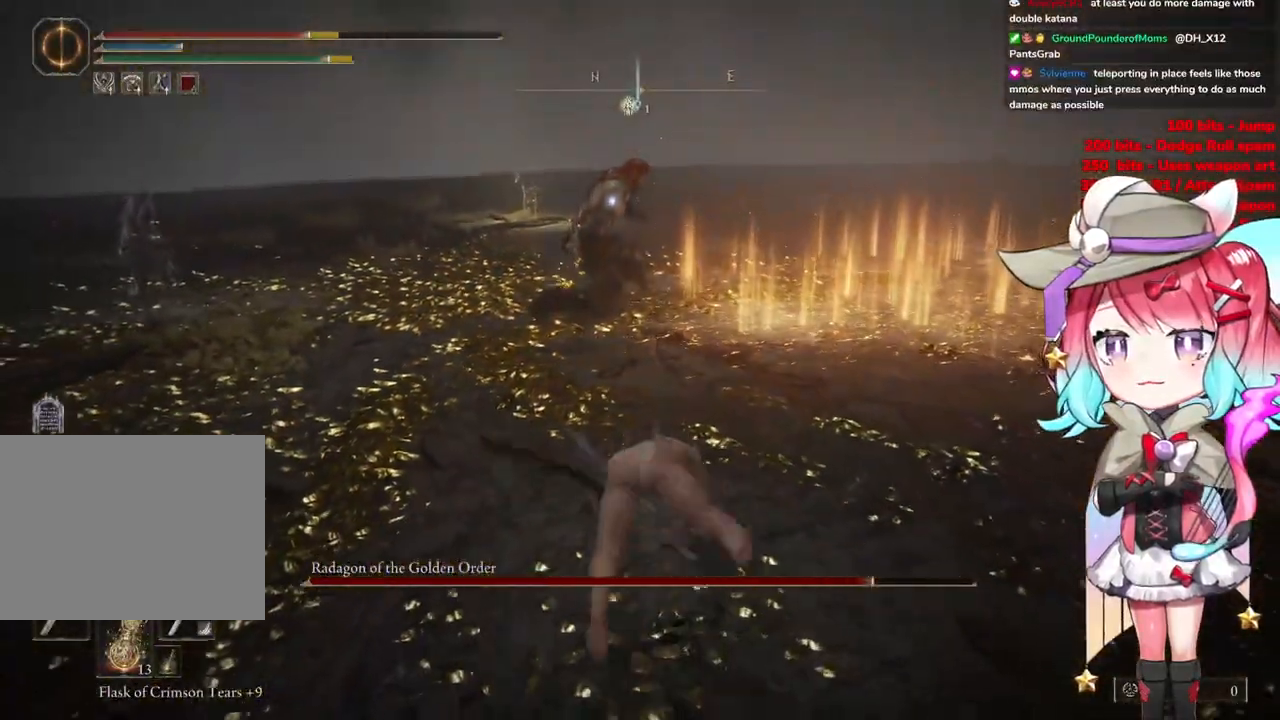
{"buttons": [], "left_stick": "up-left", "right_stick": "center", "events": [[401, "left_stick", "up-left"]]}
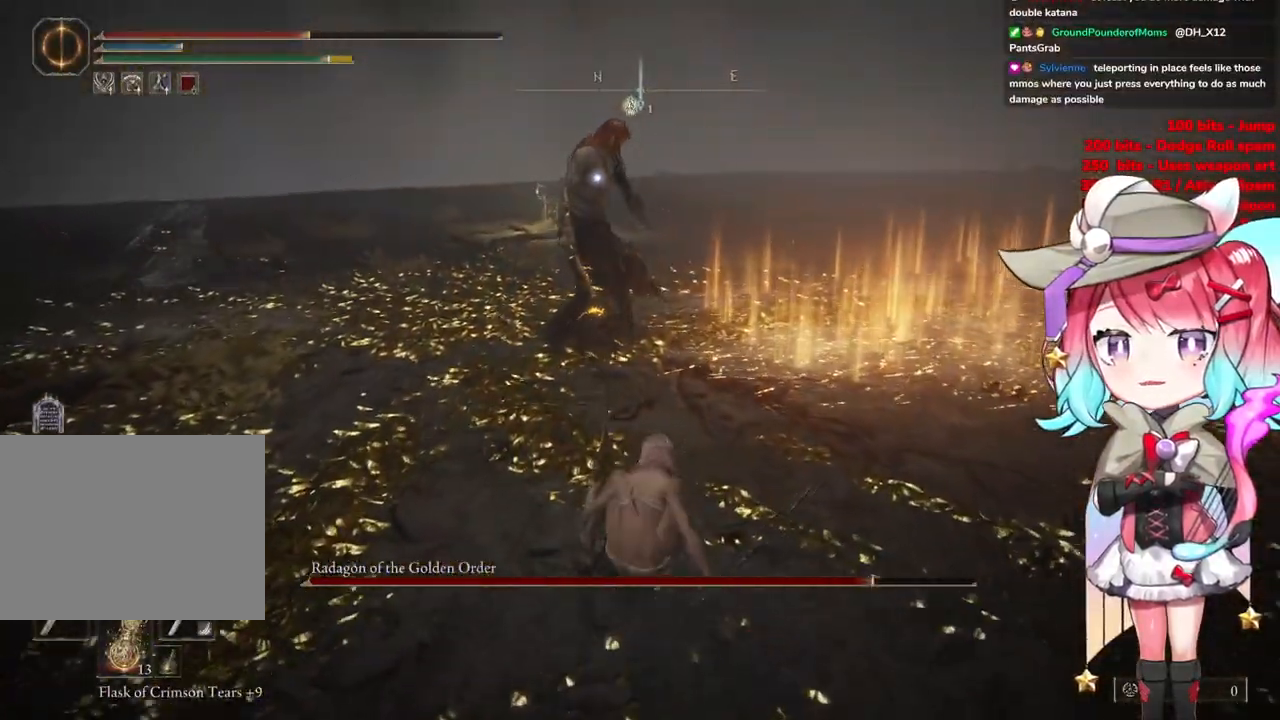
{"buttons": ["L1"], "left_stick": "up-left", "right_stick": "center", "events": [[33, "CROSS", "down"], [200, "CROSS", "up"], [400, "L1", "down"]]}
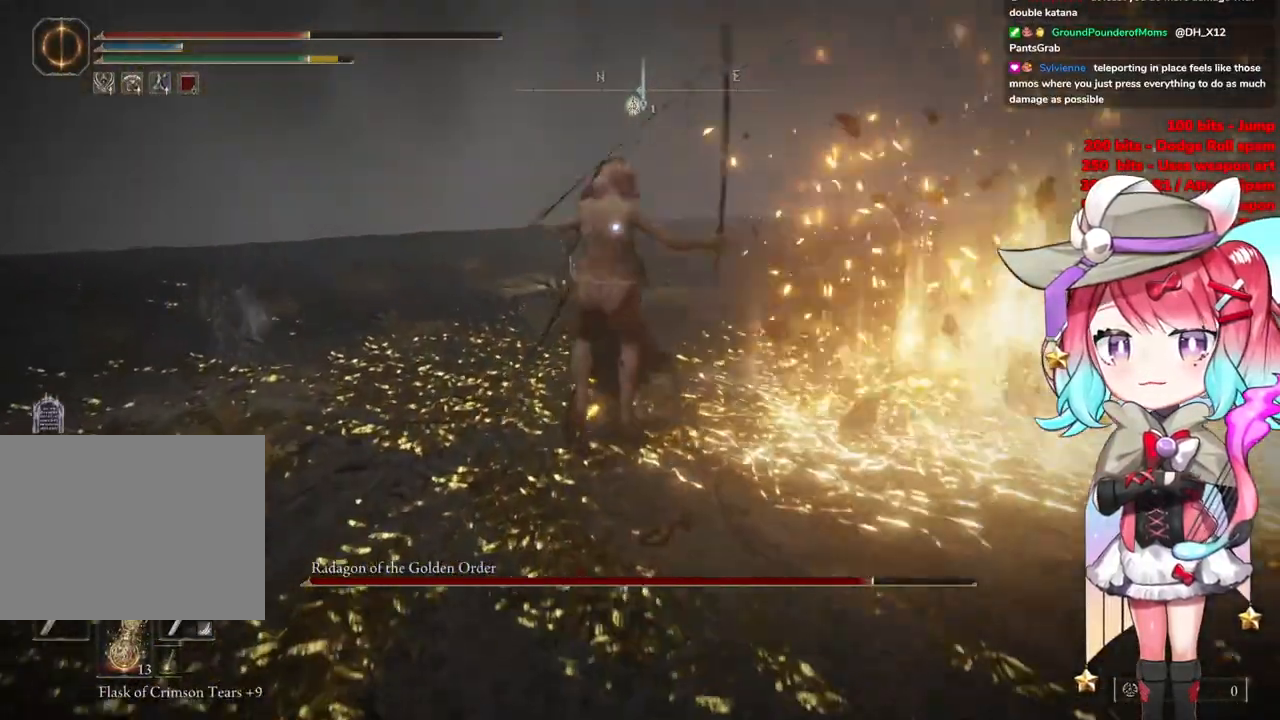
{"buttons": [], "left_stick": "up-left", "right_stick": "center", "events": [[34, "L1", "up"]]}
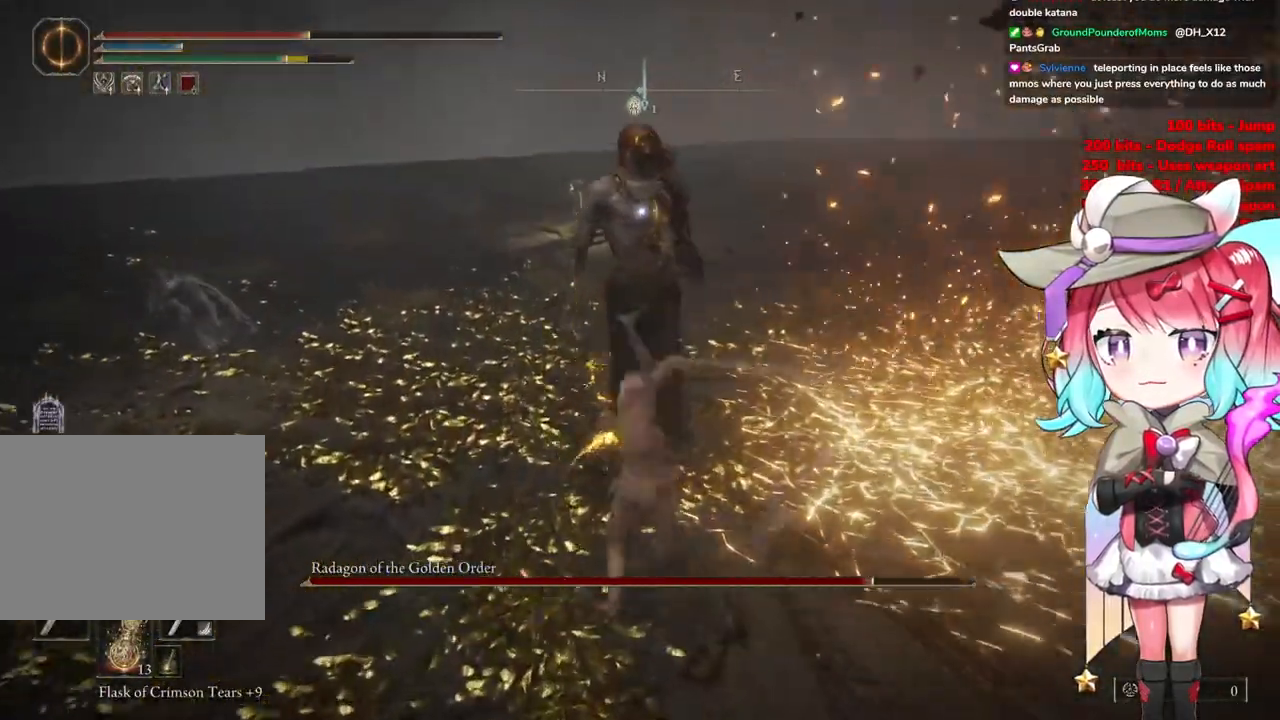
{"buttons": [], "left_stick": "up-left", "right_stick": "center", "events": []}
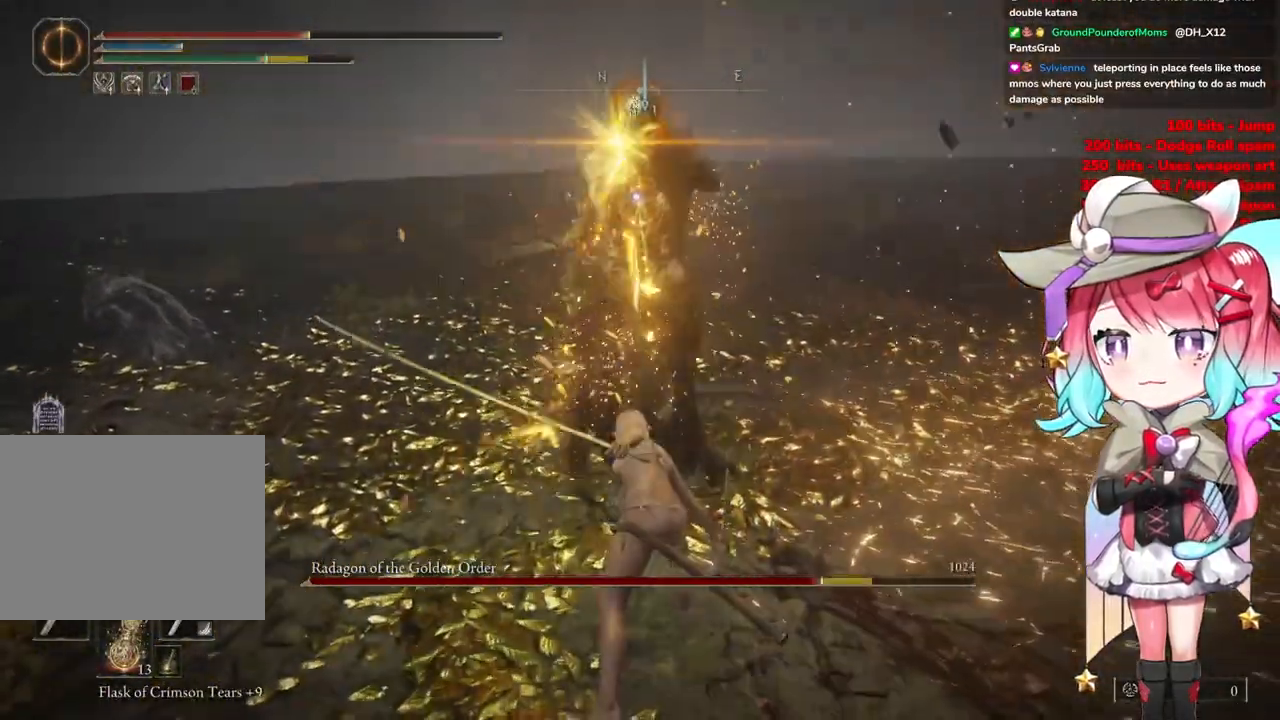
{"buttons": [], "left_stick": "up-left", "right_stick": "center", "events": [[334, "CIRCLE", "down"], [401, "CIRCLE", "up"]]}
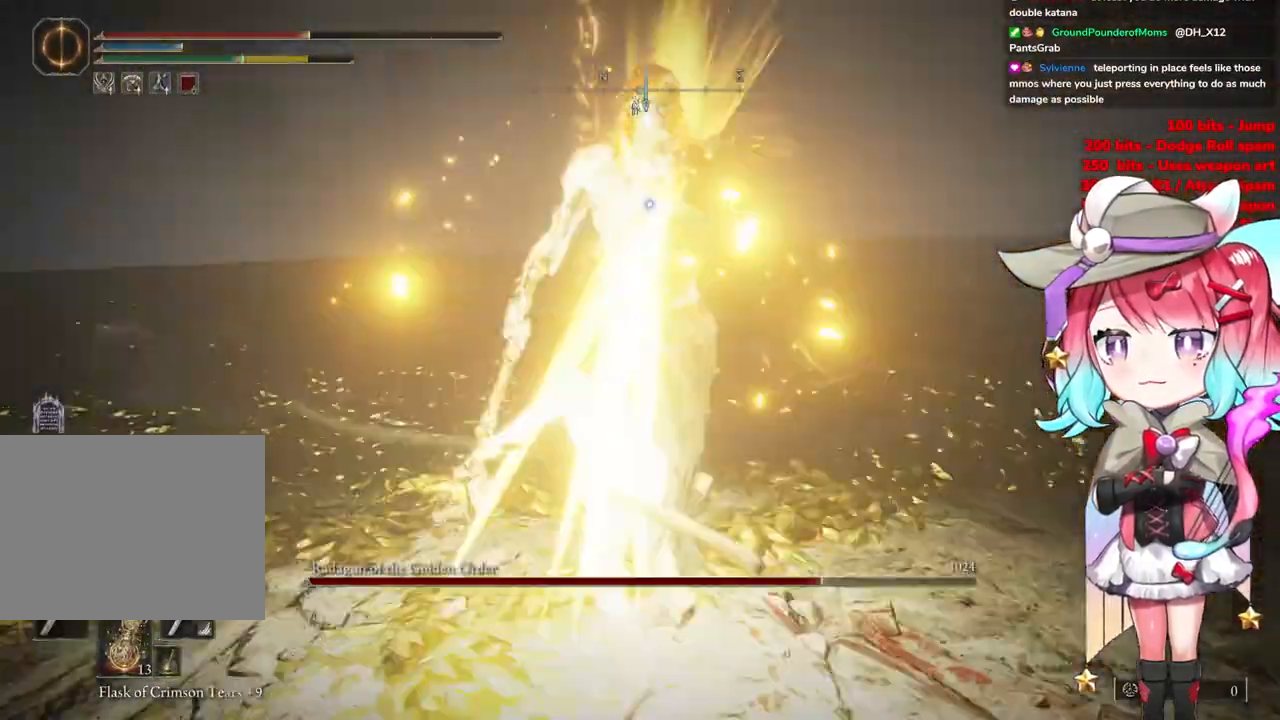
{"buttons": [], "left_stick": "up-left", "right_stick": "center", "events": []}
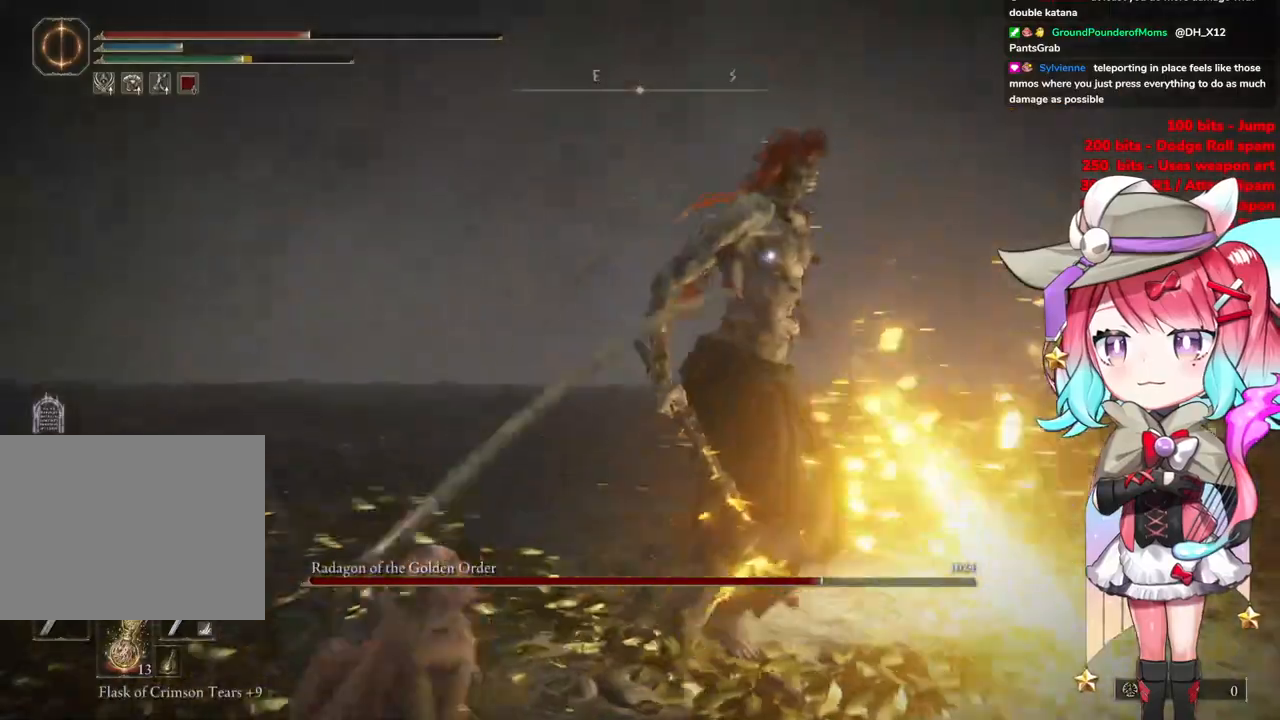
{"buttons": [], "left_stick": "up-left", "right_stick": "center", "events": [[84, "CIRCLE", "down"], [167, "CIRCLE", "up"]]}
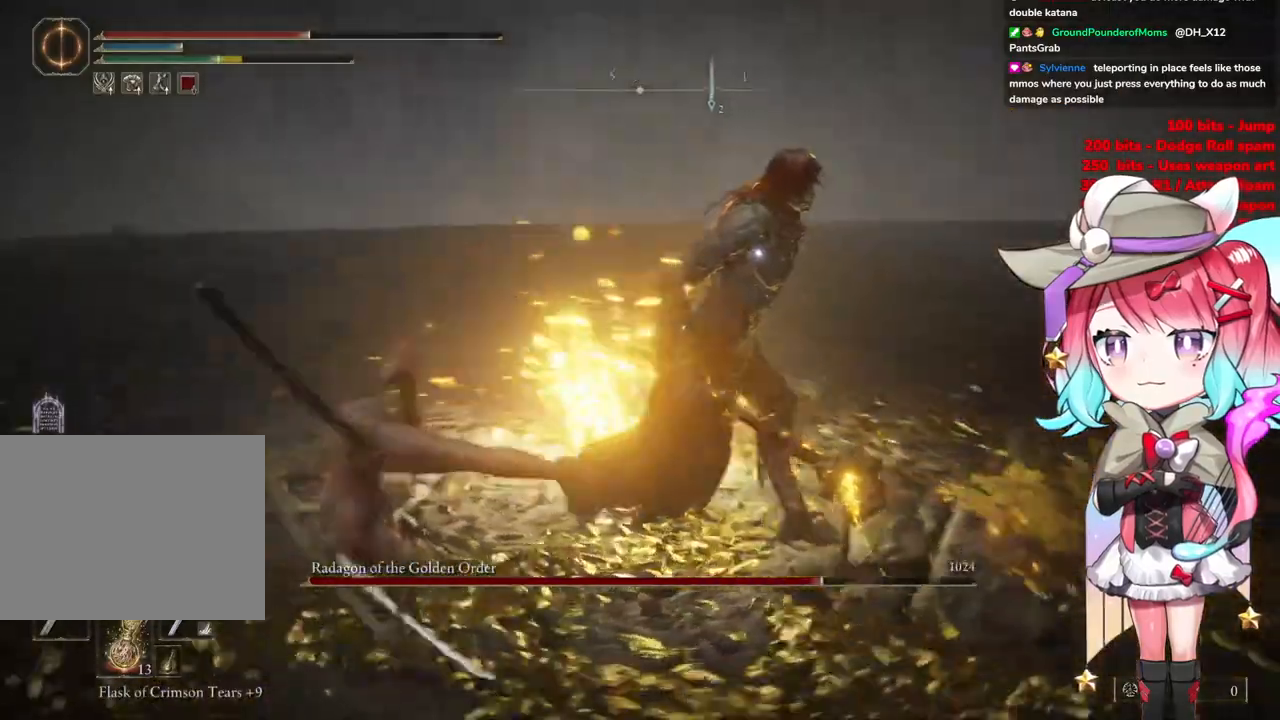
{"buttons": [], "left_stick": "down-left", "right_stick": "center", "events": [[484, "left_stick", "down-left"]]}
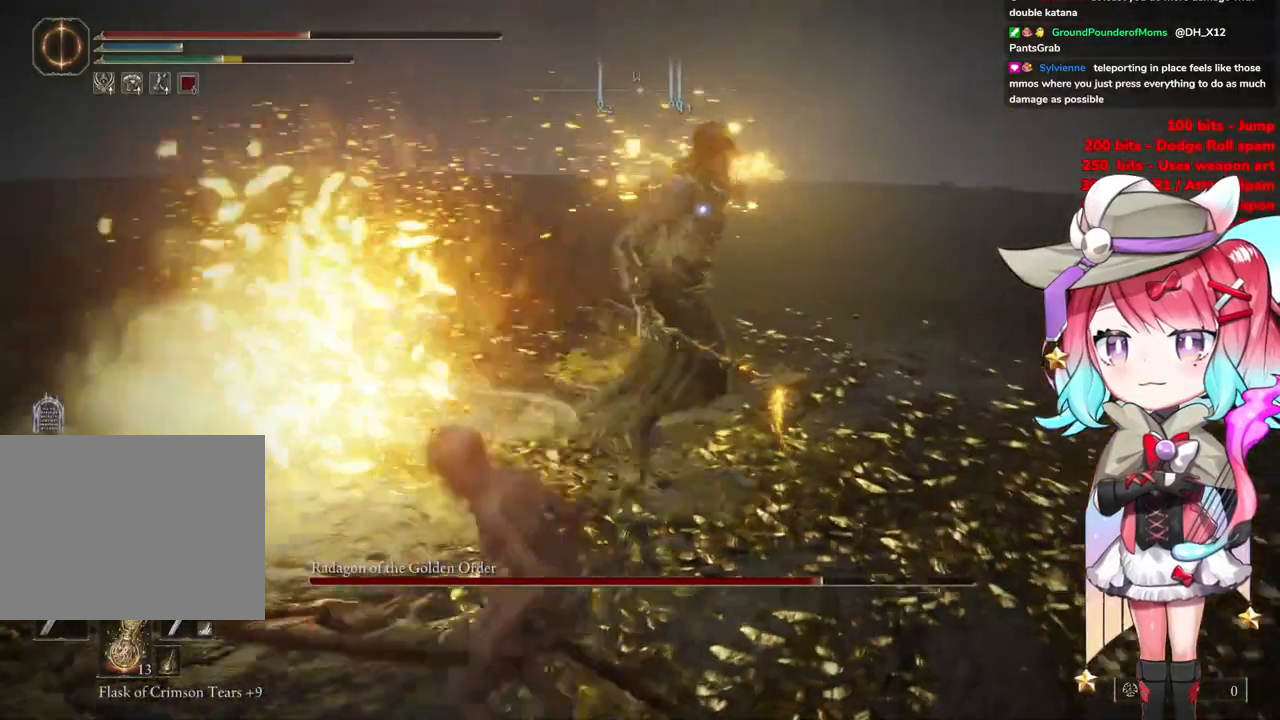
{"buttons": [], "left_stick": "down", "right_stick": "center", "events": [[251, "CIRCLE", "down"], [284, "left_stick", "down"], [351, "CIRCLE", "up"]]}
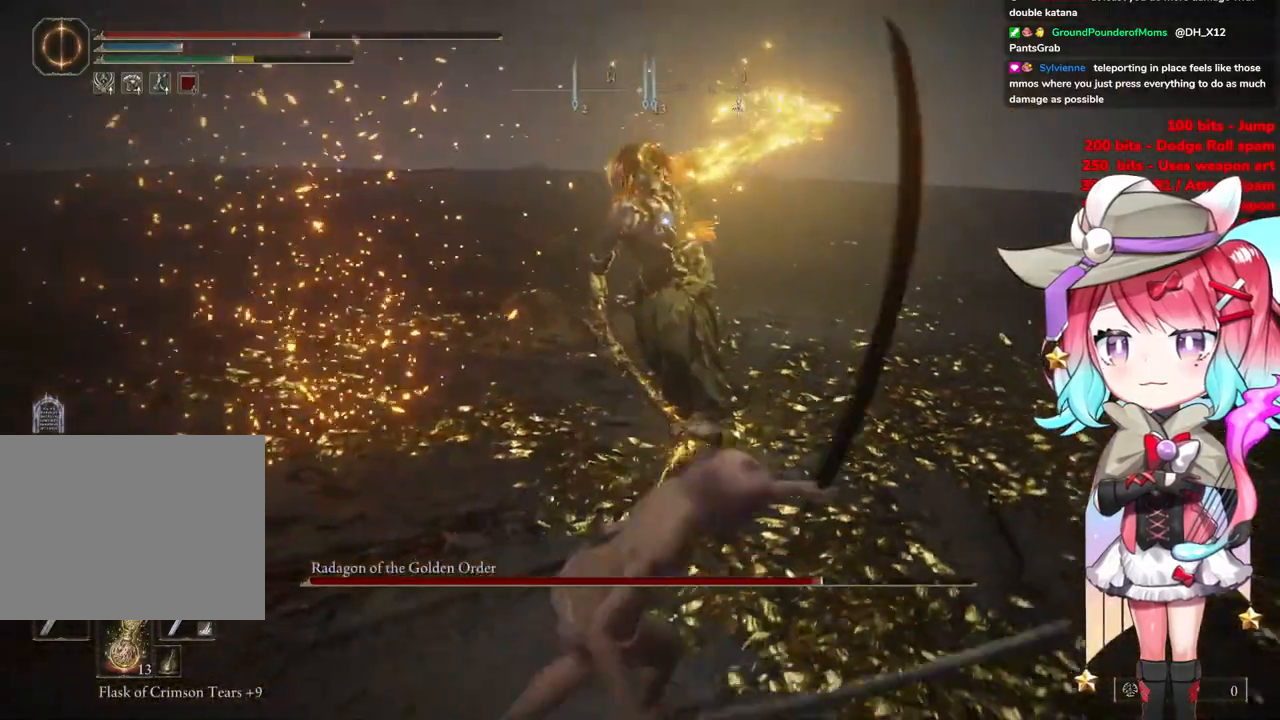
{"buttons": [], "left_stick": "down-right", "right_stick": "center", "events": [[150, "left_stick", "down-right"]]}
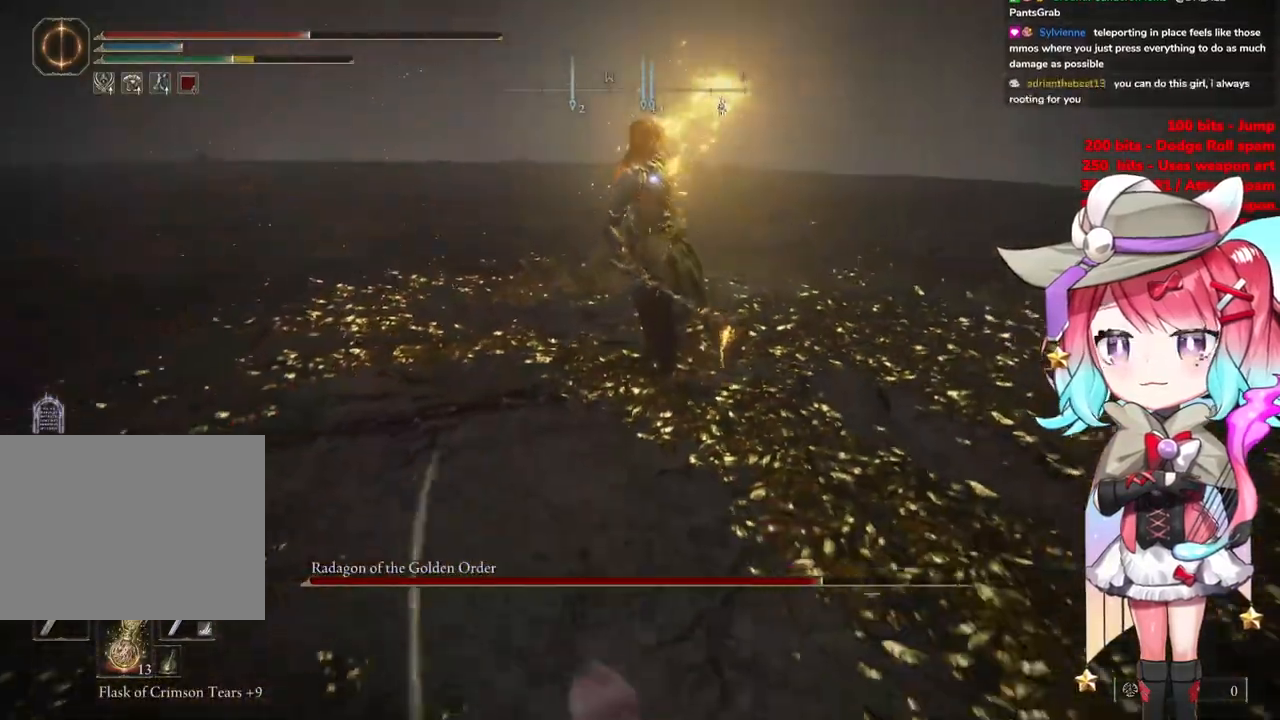
{"buttons": [], "left_stick": "up-right", "right_stick": "center", "events": [[101, "left_stick", "right"], [418, "left_stick", "up-right"]]}
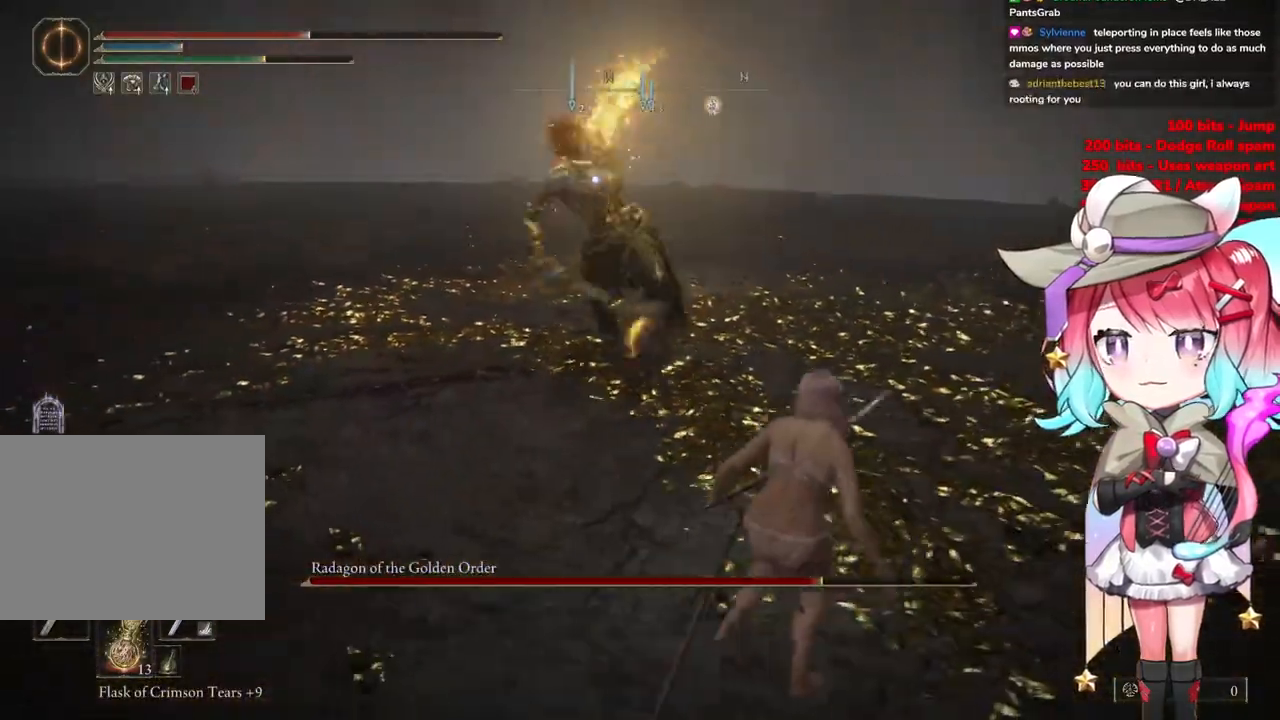
{"buttons": ["CIRCLE"], "left_stick": "up", "right_stick": "center", "events": [[50, "left_stick", "up"], [133, "CIRCLE", "down"], [217, "CIRCLE", "up"], [484, "CIRCLE", "down"]]}
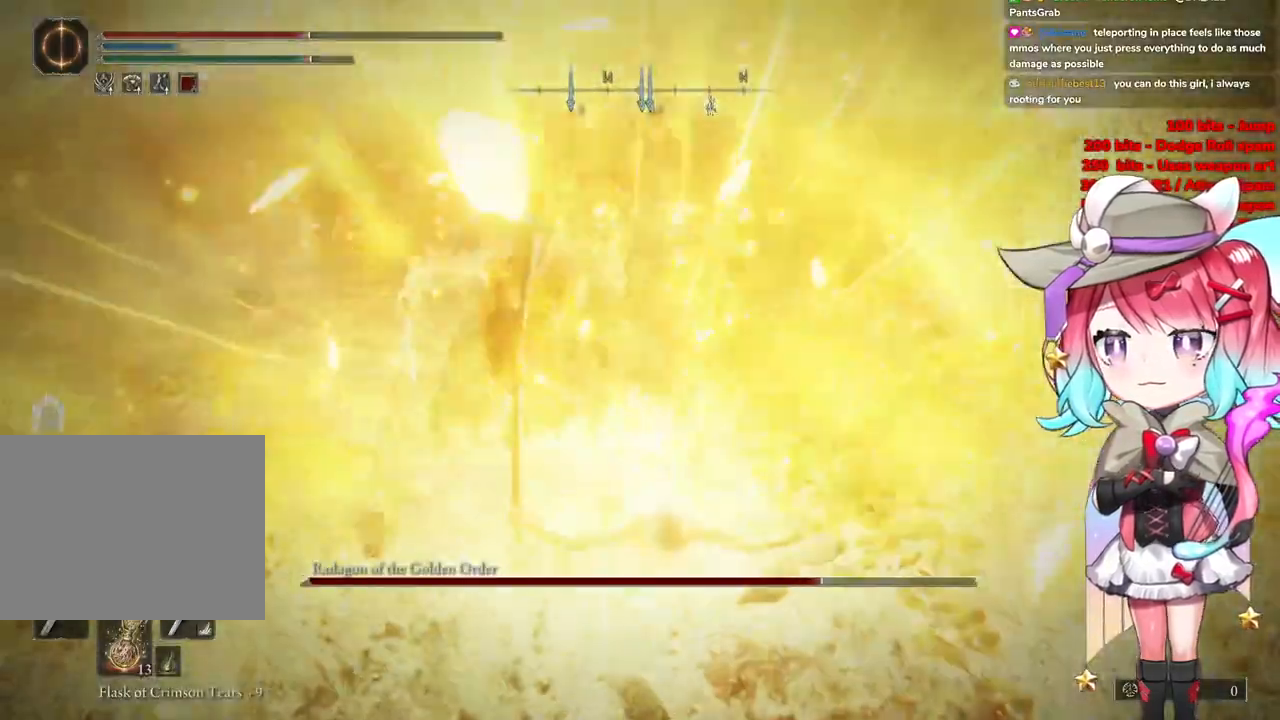
{"buttons": ["CIRCLE"], "left_stick": "up", "right_stick": "center", "events": [[51, "CIRCLE", "up"], [134, "CIRCLE", "down"], [234, "CIRCLE", "up"], [317, "CIRCLE", "down"], [418, "CIRCLE", "up"], [501, "CIRCLE", "down"]]}
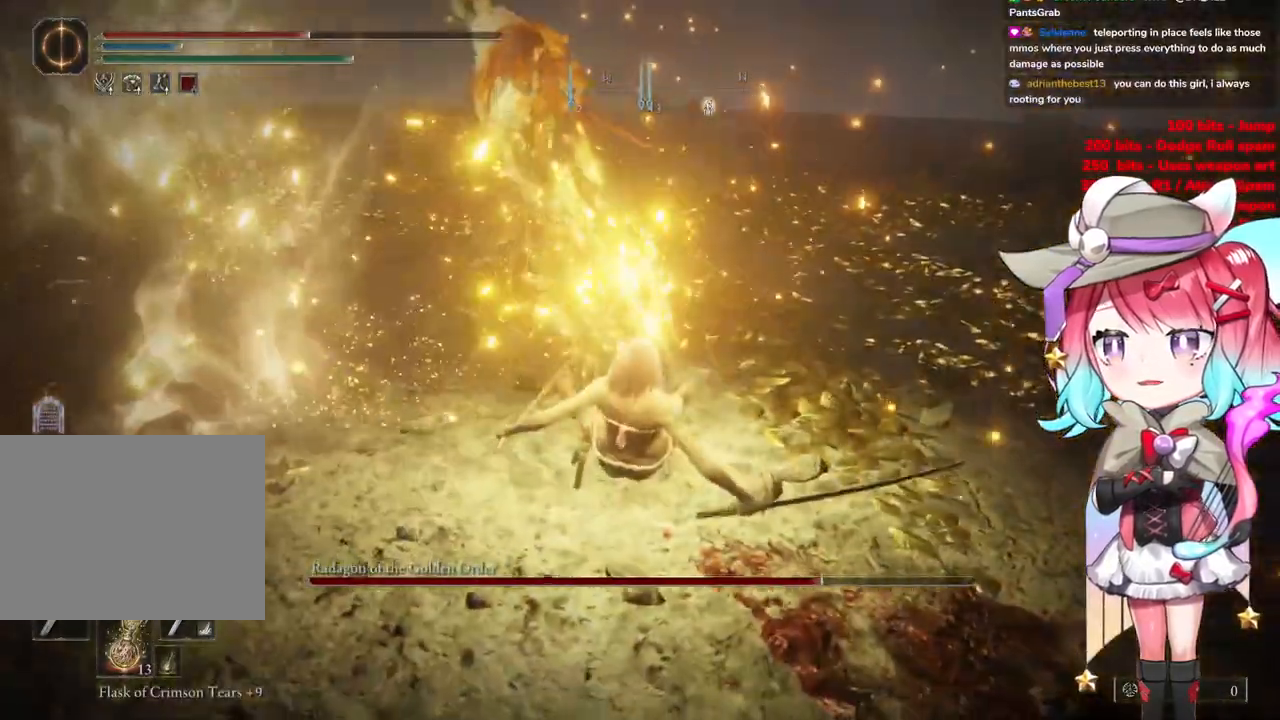
{"buttons": ["CIRCLE"], "left_stick": "up", "right_stick": "center", "events": [[133, "CIRCLE", "up"], [334, "CIRCLE", "down"]]}
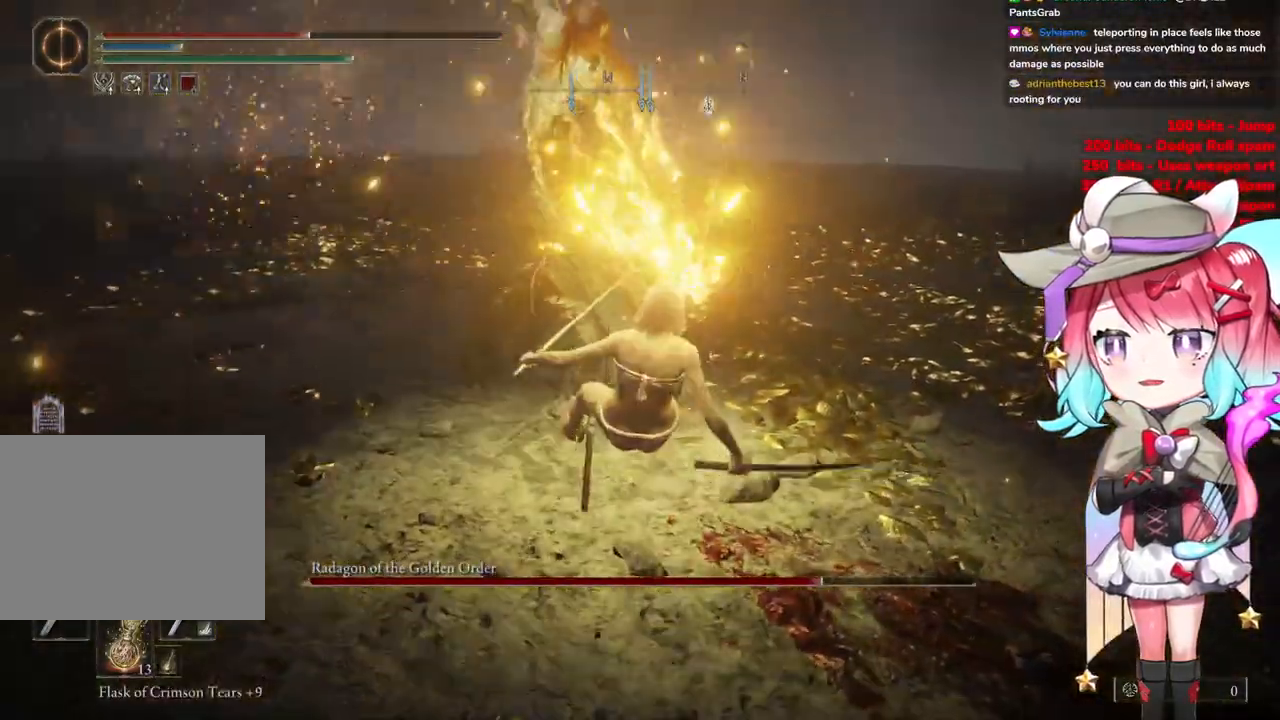
{"buttons": ["CIRCLE"], "left_stick": "right", "right_stick": "center", "events": [[184, "left_stick", "up-right"], [301, "CIRCLE", "up"], [418, "CIRCLE", "down"], [434, "left_stick", "right"]]}
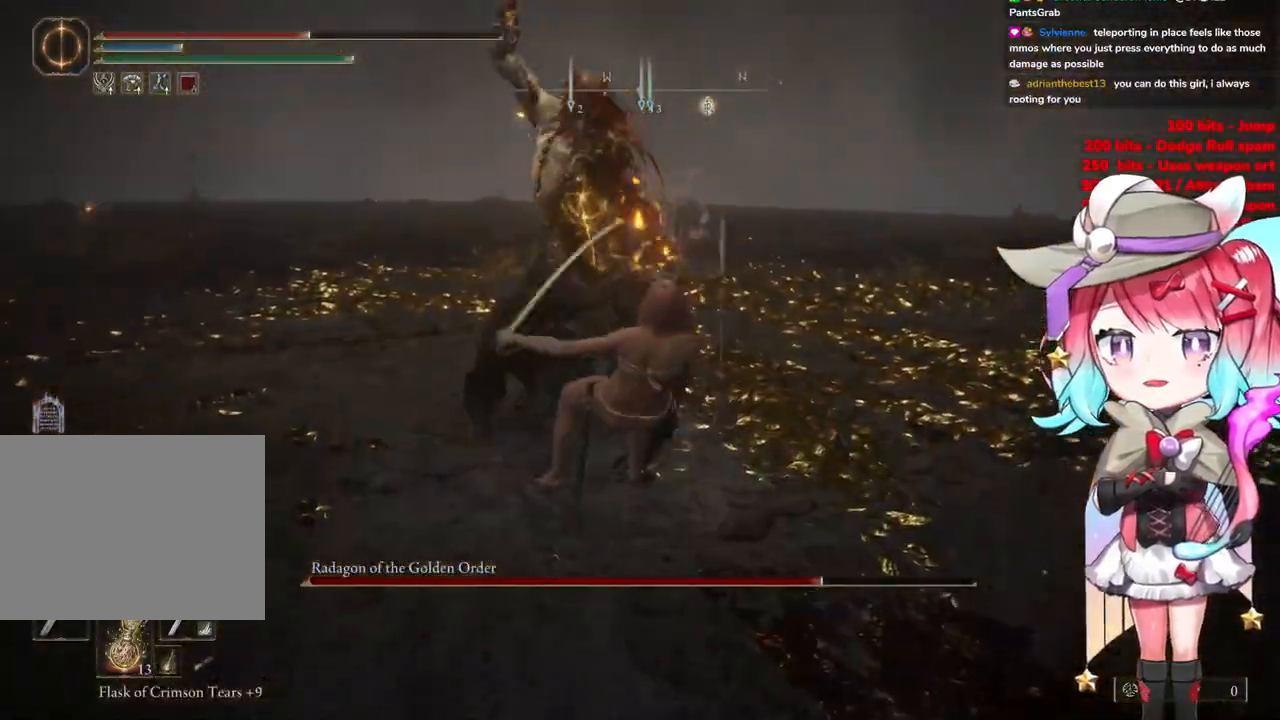
{"buttons": ["R1"], "left_stick": "up", "right_stick": "center", "events": [[17, "R1", "down"], [67, "left_stick", "up-right"], [184, "R1", "up"], [234, "R1", "down"], [367, "CIRCLE", "up"], [384, "left_stick", "up"]]}
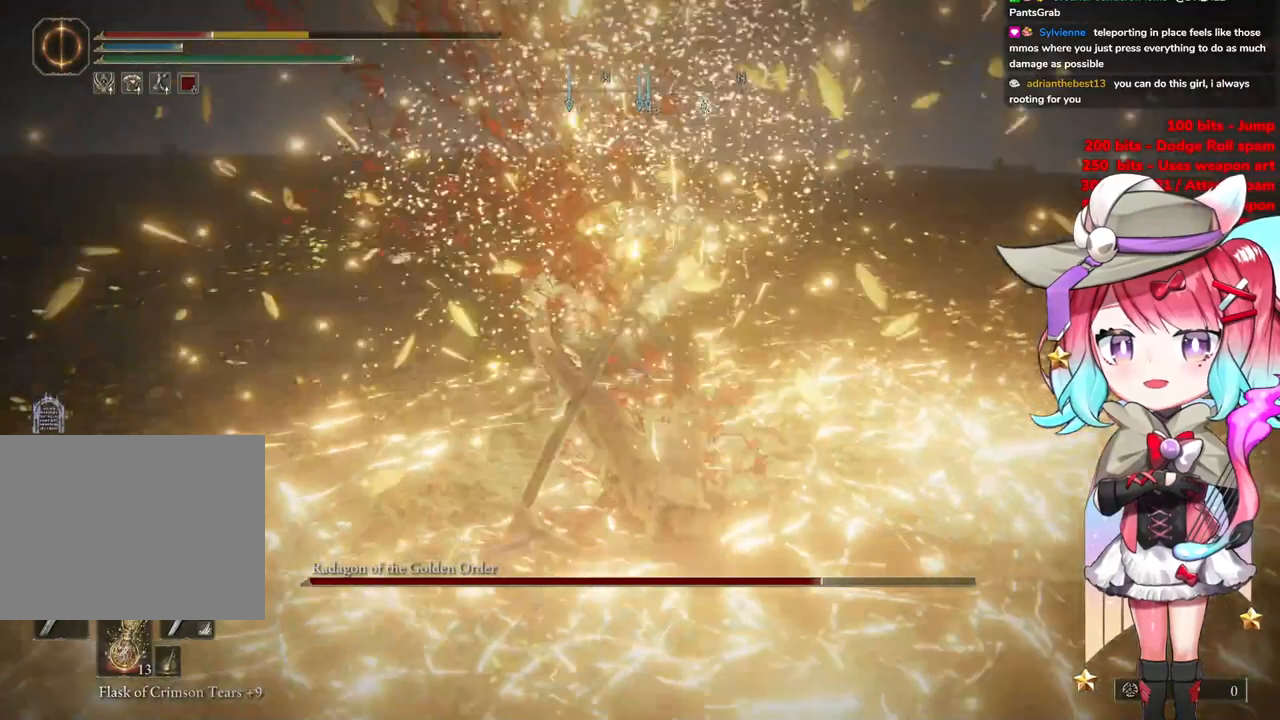
{"buttons": [], "left_stick": "up", "right_stick": "center", "events": [[184, "R1", "up"]]}
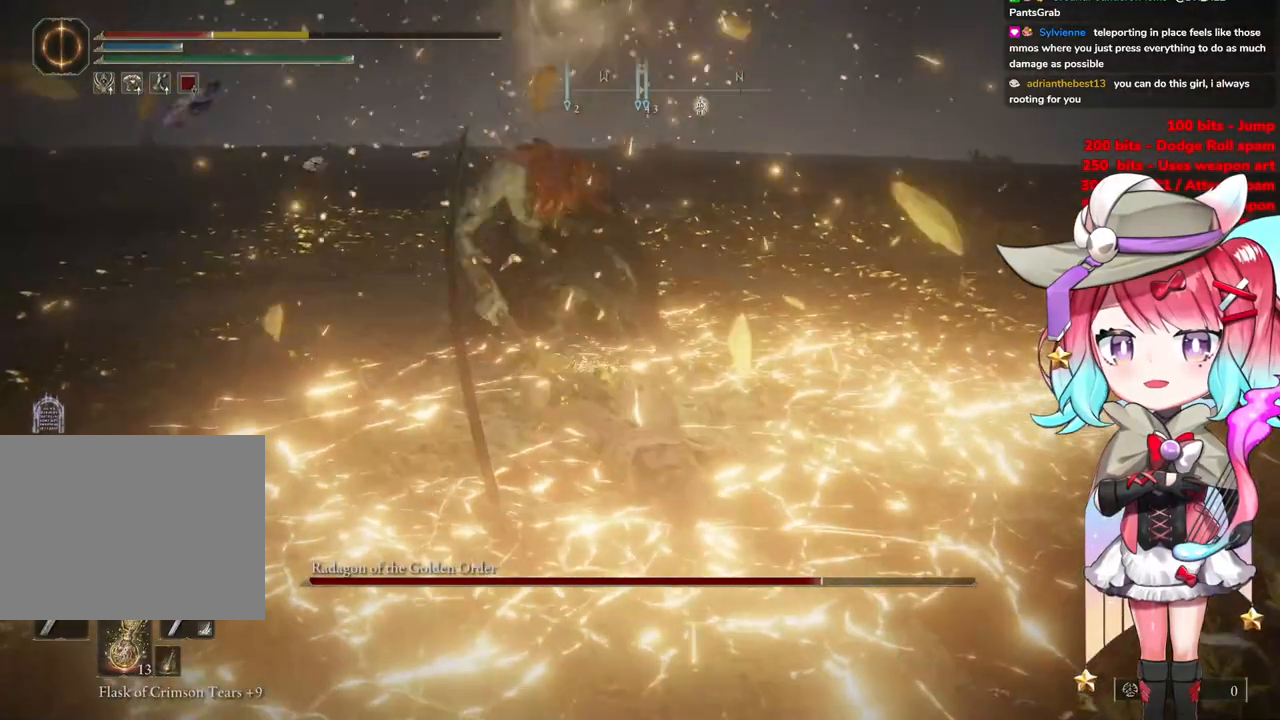
{"buttons": [], "left_stick": "up", "right_stick": "center", "events": []}
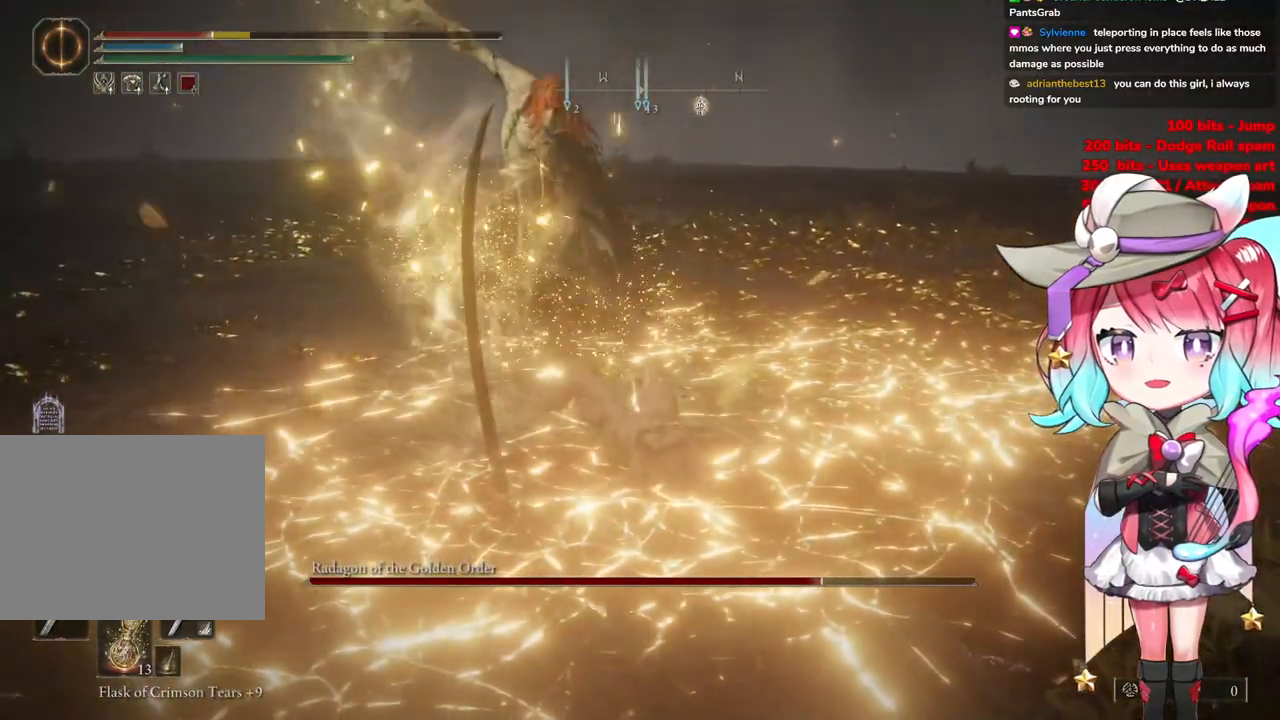
{"buttons": [], "left_stick": "up", "right_stick": "center", "events": []}
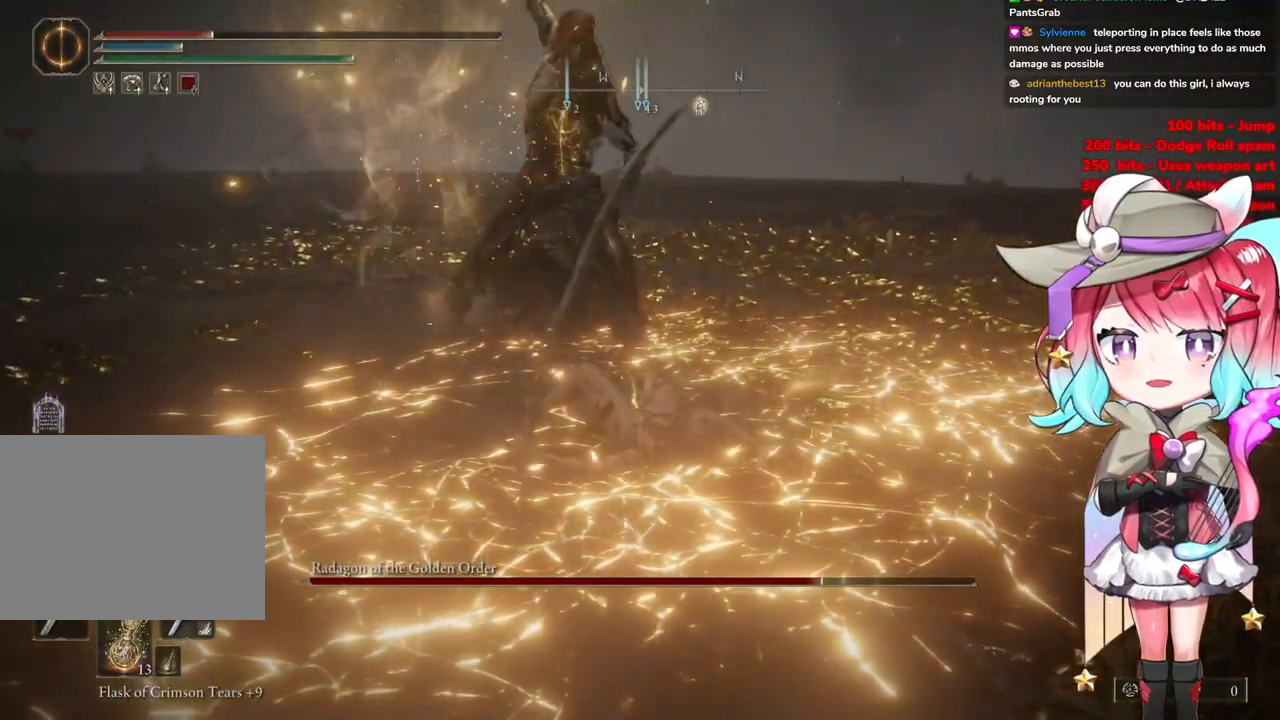
{"buttons": [], "left_stick": "up", "right_stick": "center", "events": []}
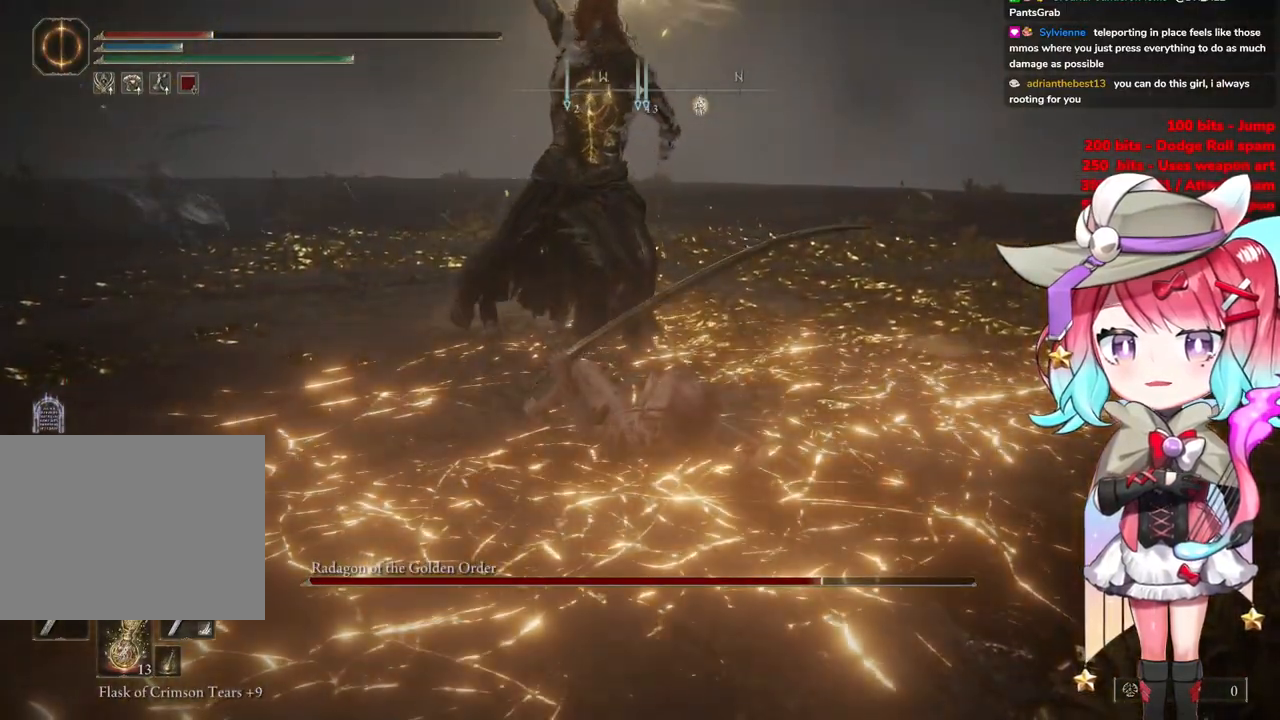
{"buttons": [], "left_stick": "up", "right_stick": "center", "events": []}
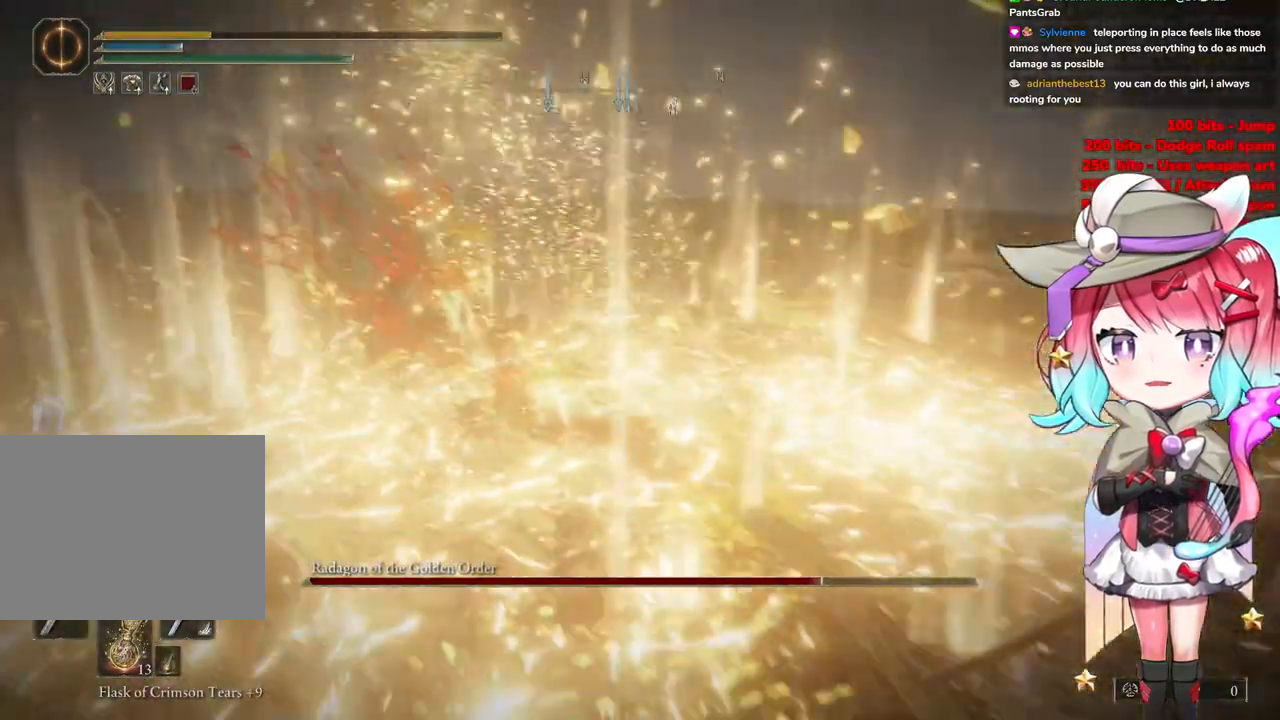
{"buttons": [], "left_stick": "center", "right_stick": "center", "events": [[434, "left_stick", "center"]]}
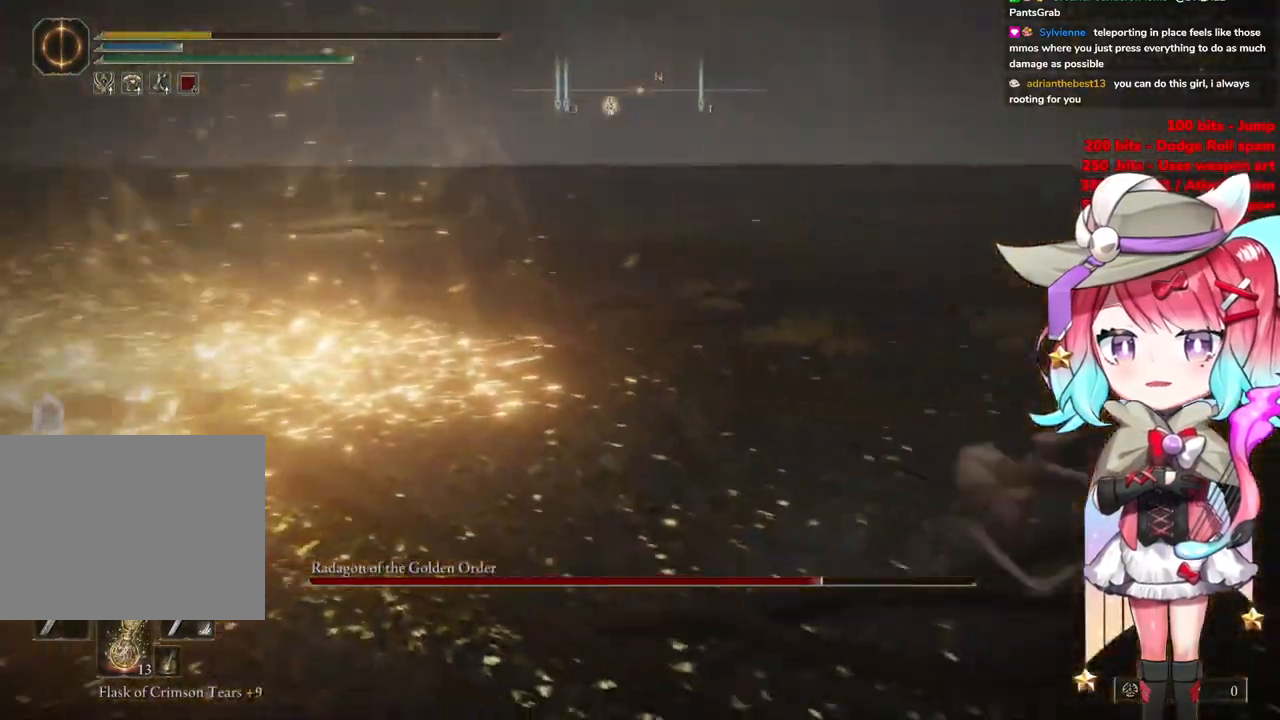
{"buttons": [], "left_stick": "left", "right_stick": "center", "events": [[167, "left_stick", "left"]]}
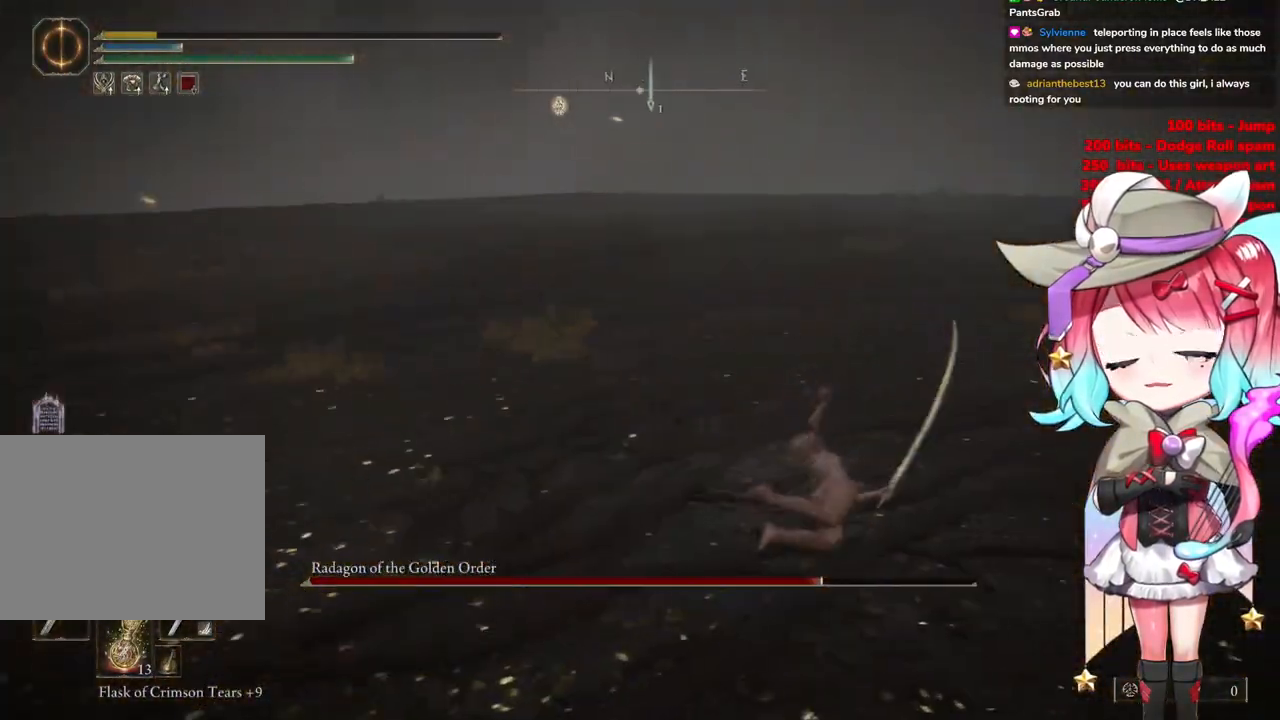
{"buttons": [], "left_stick": "left", "right_stick": "center", "events": []}
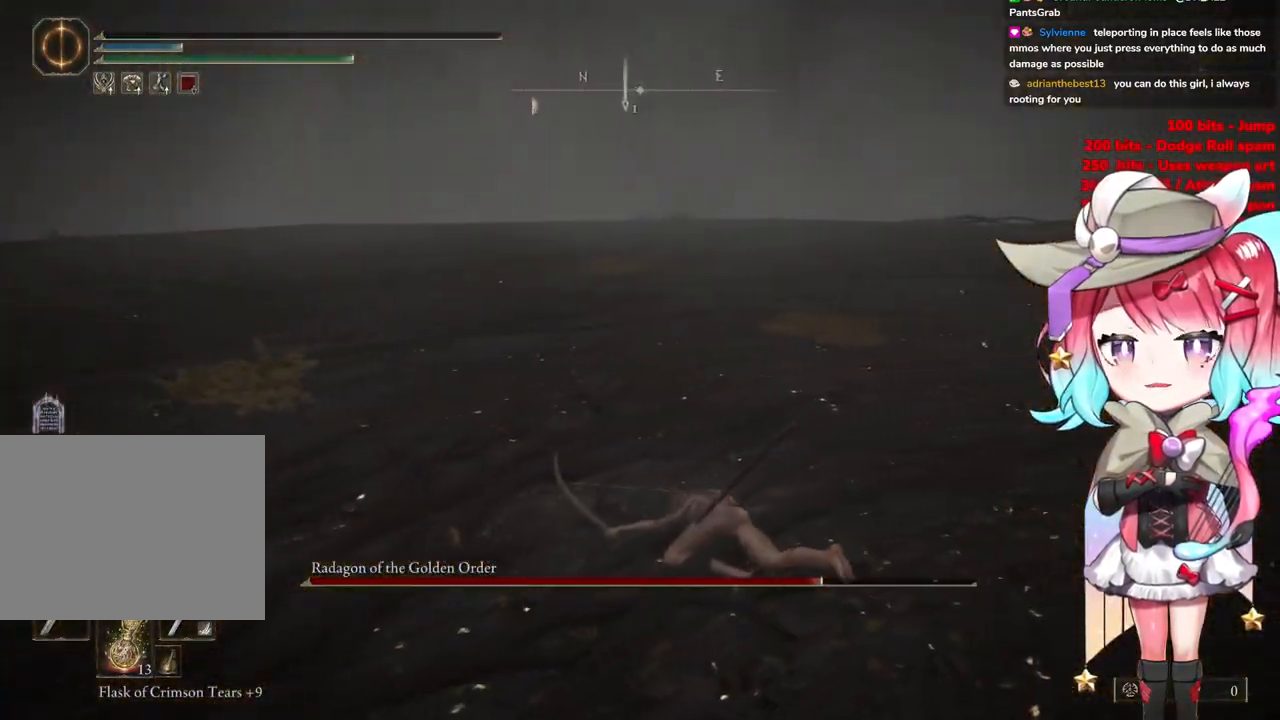
{"buttons": [], "left_stick": "left", "right_stick": "center", "events": []}
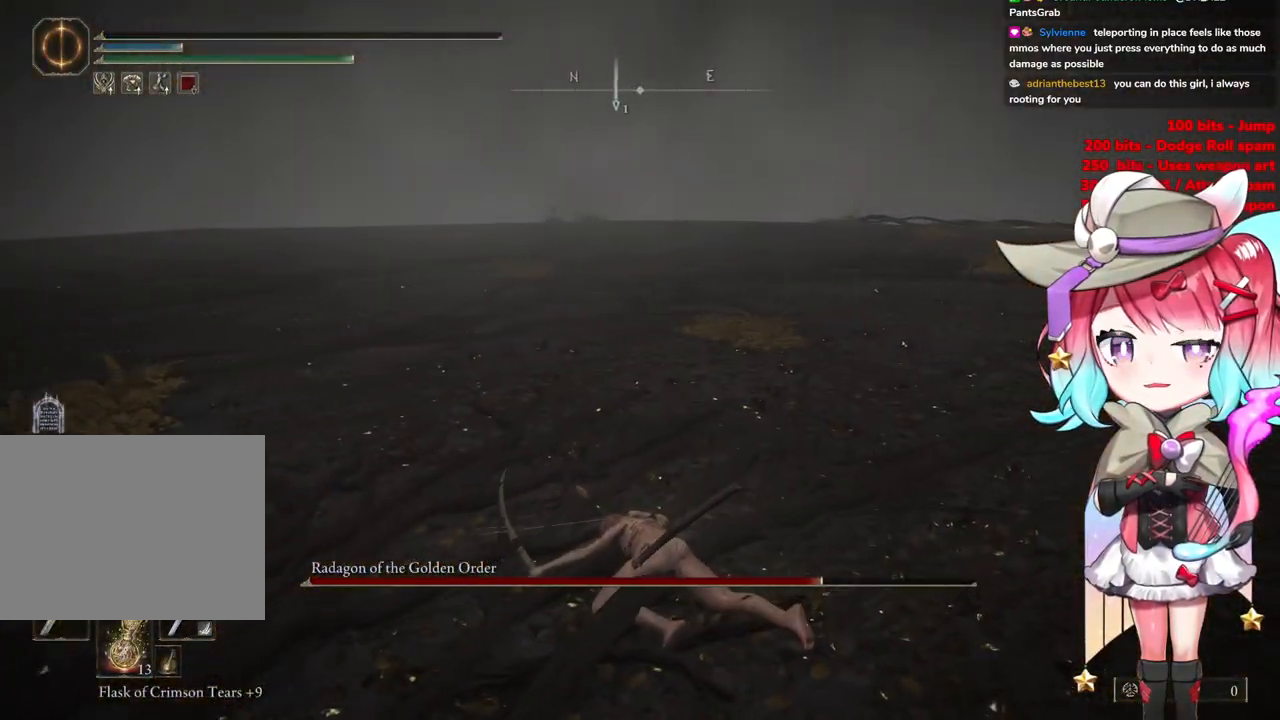
{"buttons": [], "left_stick": "left", "right_stick": "center", "events": []}
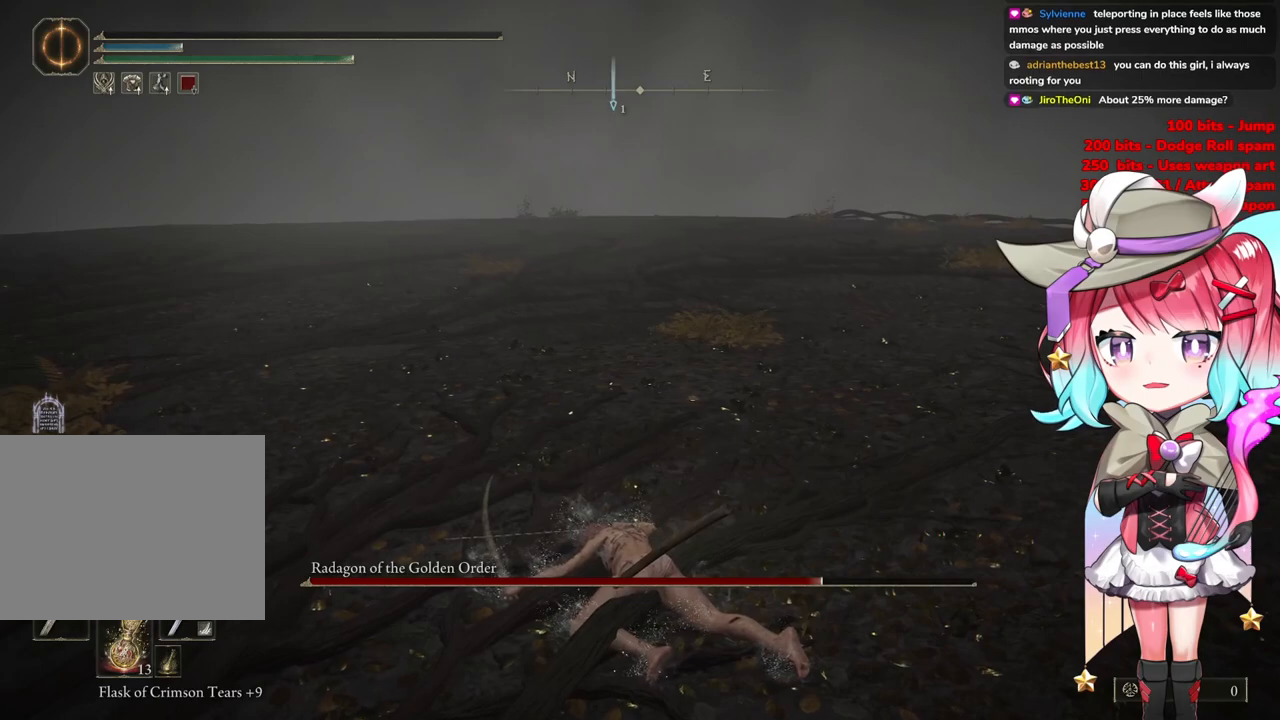
{"buttons": [], "left_stick": "left", "right_stick": "center", "events": []}
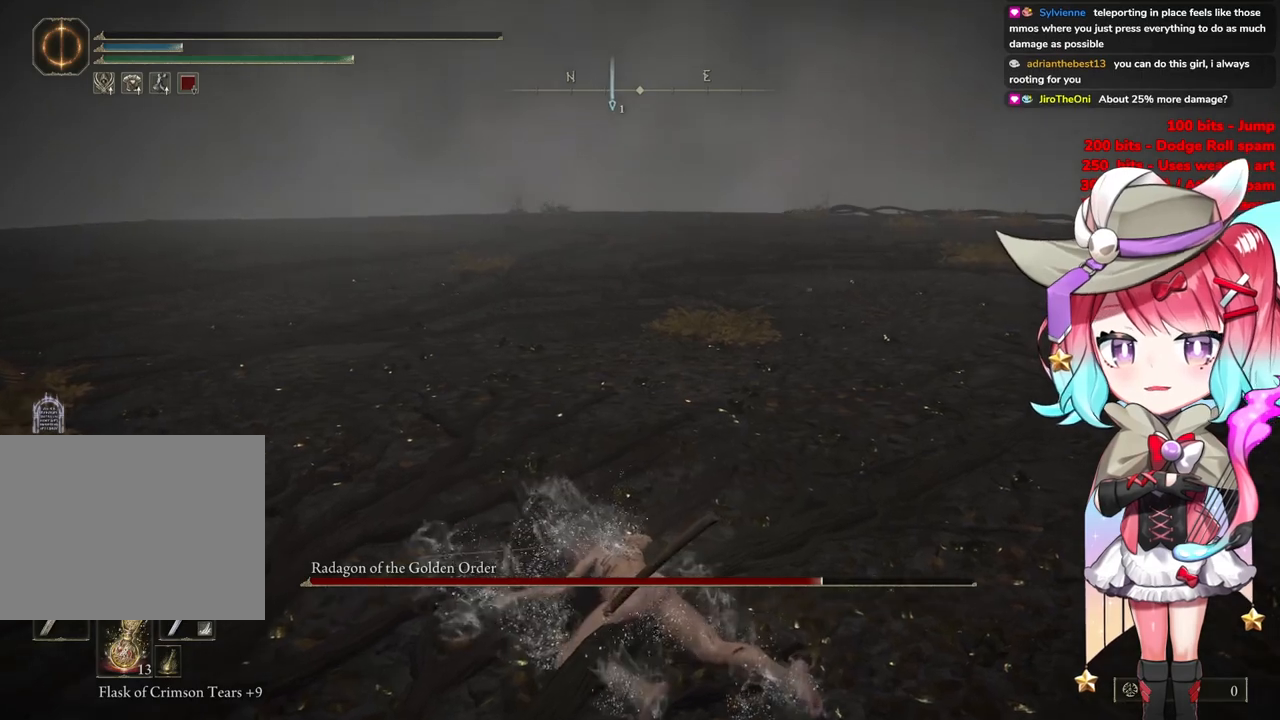
{"buttons": [], "left_stick": "left", "right_stick": "center", "events": []}
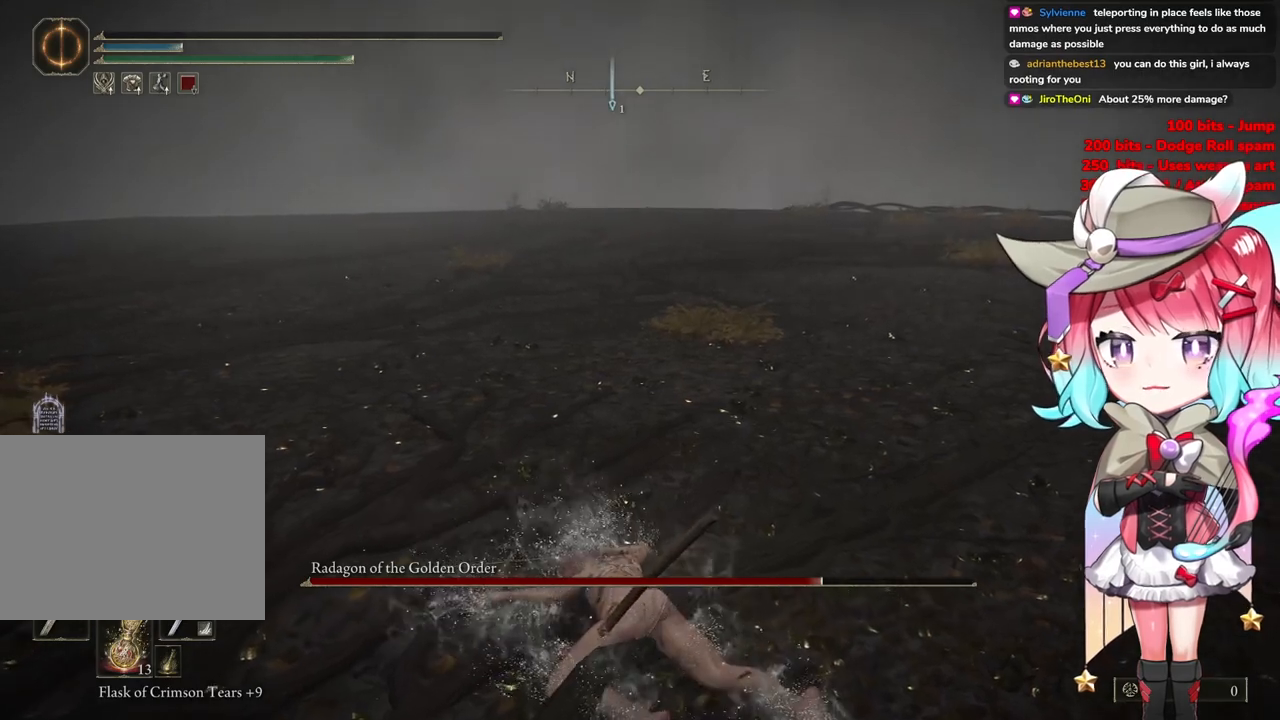
{"buttons": [], "left_stick": "left", "right_stick": "center", "events": []}